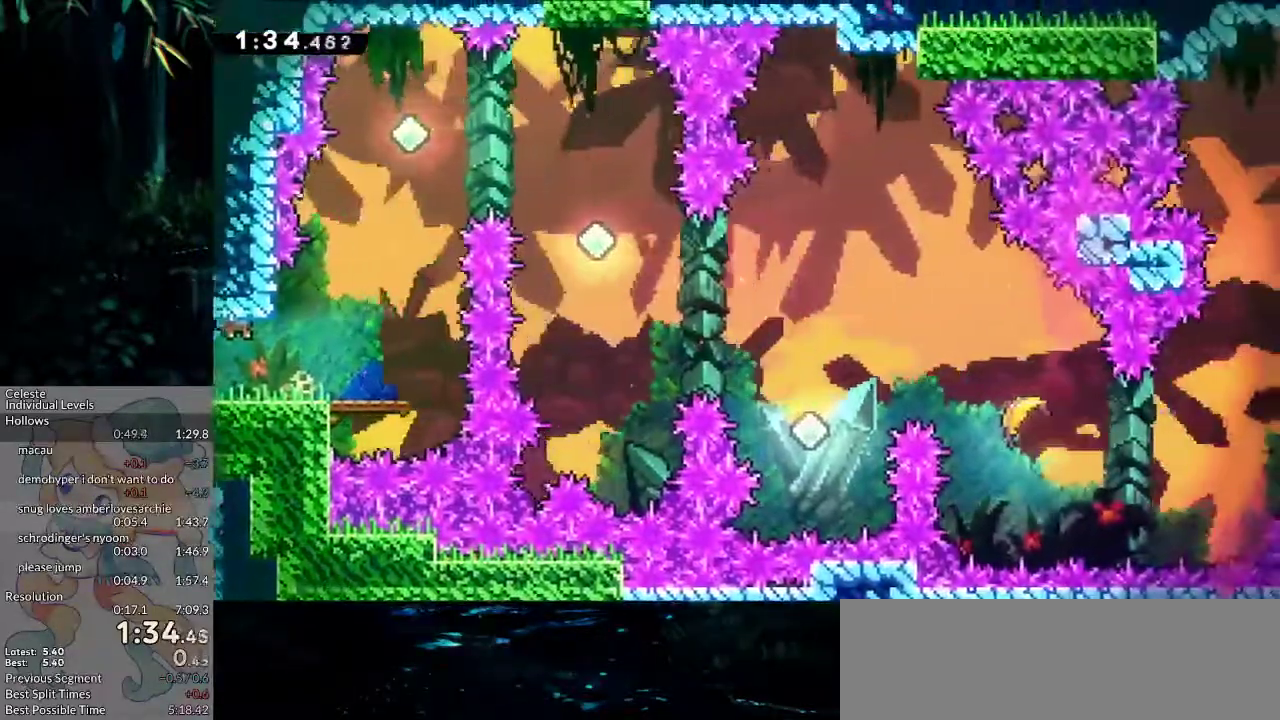
Gameplay with keyboard; each line is a JSON object with the keys held at the frame after it. "events" lists presses ("down") and releases ("up") of "dash", "demo", "down", "grab", "jump", "jump2", "left", "pause", "right", "talk" and "up" between this image and that frame as [ms after this image, input, new state], when the widget could be followed in between. No other keys are recorded. Mouse input is not recorded. Key names are as the overlay labels them; some are game actions (e.g. jump) rather than physical keys.
{"keys": ["dash", "jump", "right", "up"], "events": [[233, "jump", "down"], [417, "dash", "down"], [417, "right", "down"], [417, "up", "down"]]}
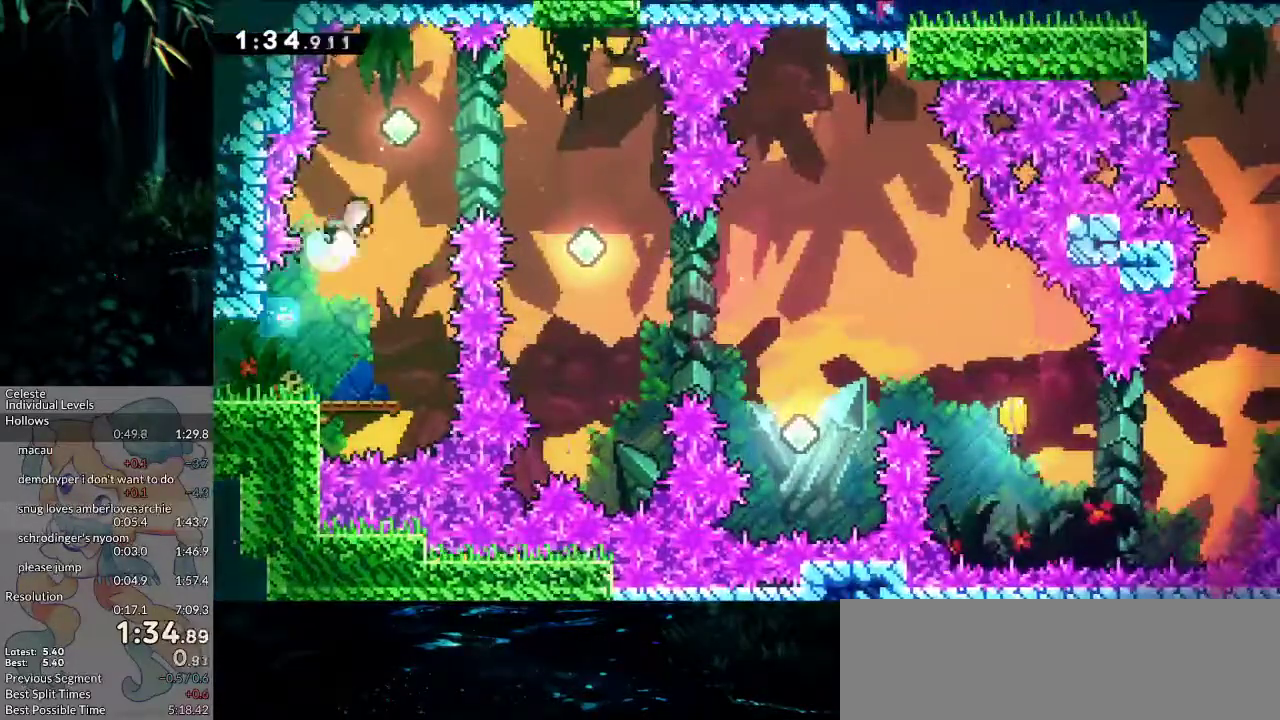
{"keys": ["dash", "down", "right"], "events": [[150, "up", "up"], [200, "dash", "up"], [200, "jump", "up"], [433, "dash", "down"], [433, "down", "down"]]}
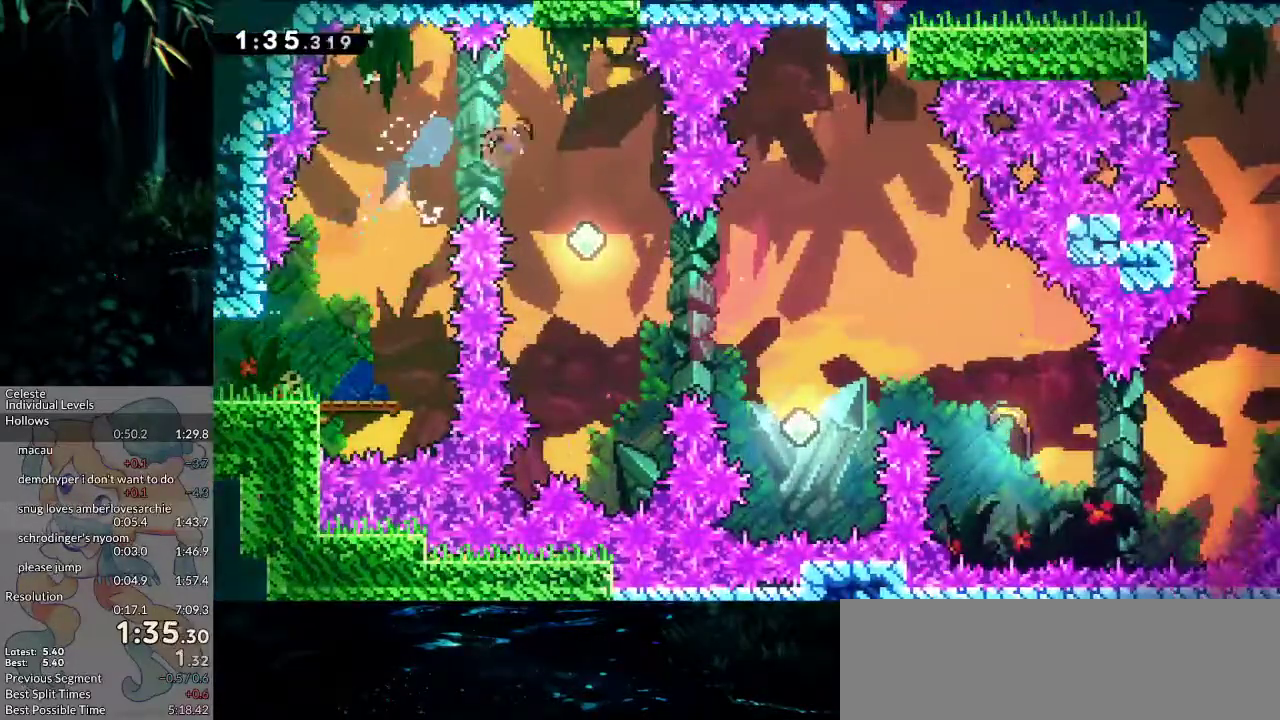
{"keys": ["right"], "events": [[117, "dash", "up"], [117, "down", "up"]]}
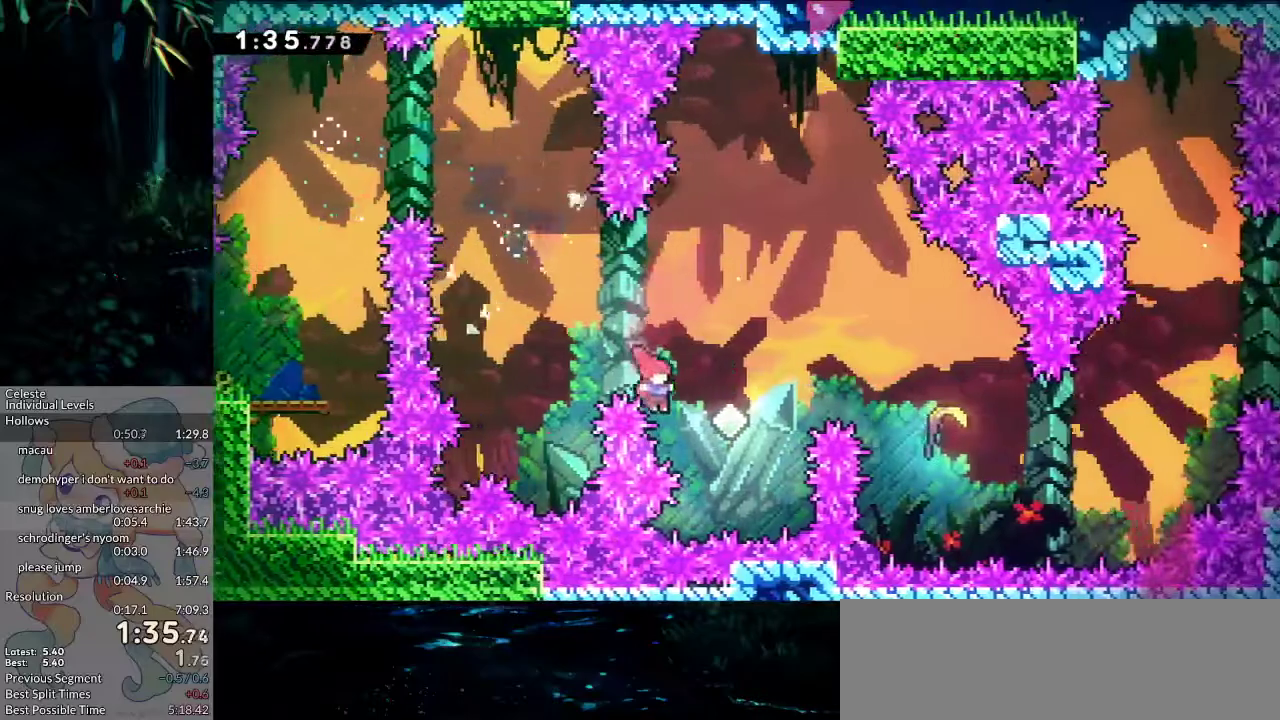
{"keys": ["right"], "events": [[33, "dash", "down"], [217, "dash", "up"], [267, "dash", "down"], [500, "dash", "up"]]}
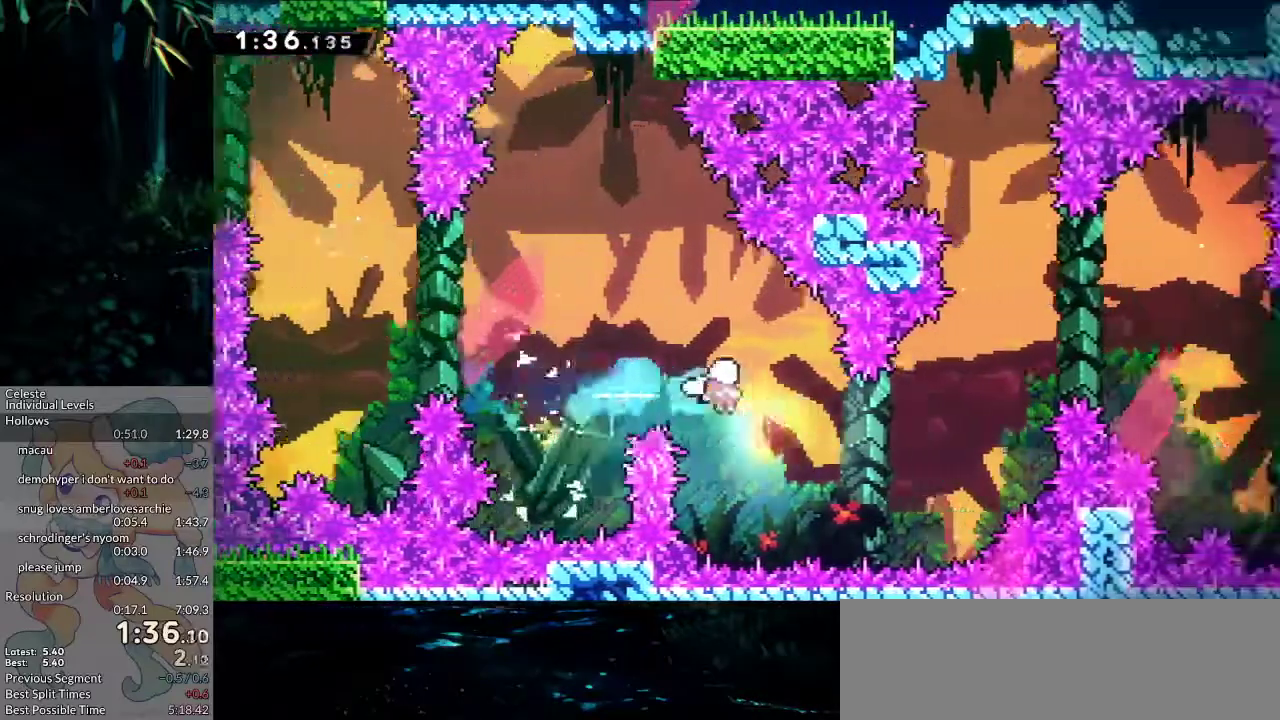
{"keys": ["right"], "events": []}
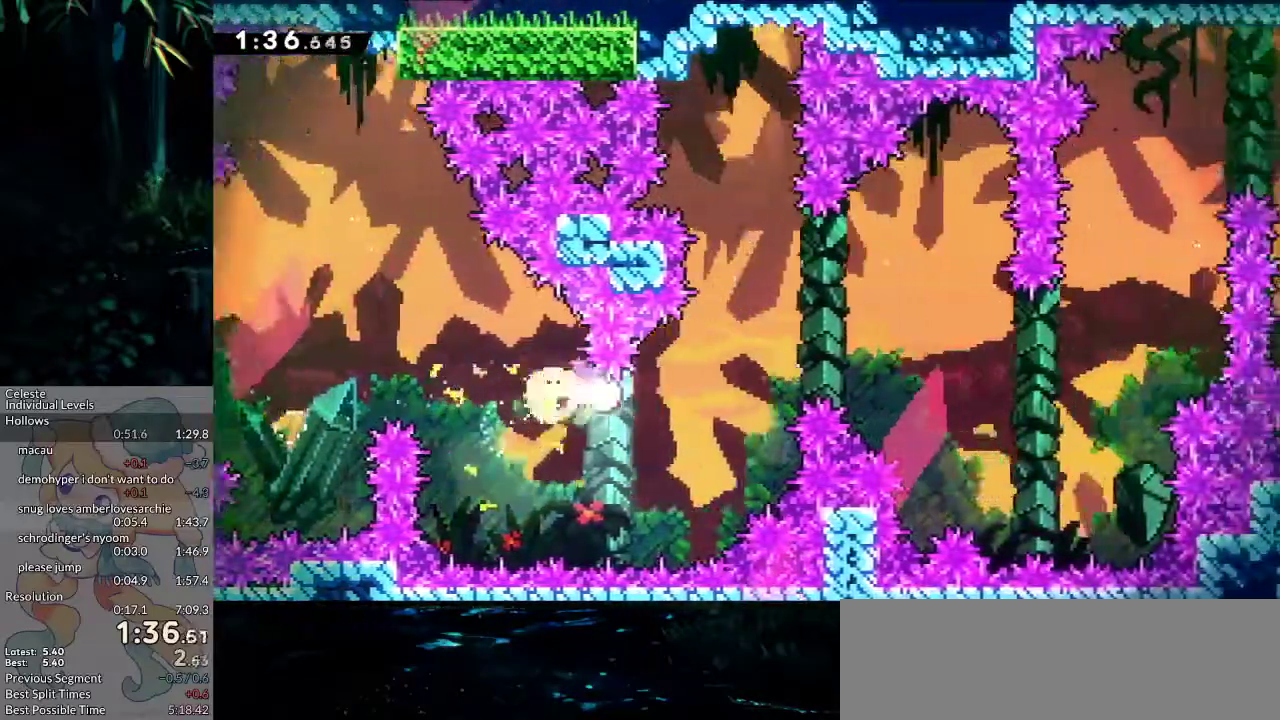
{"keys": ["right"], "events": [[67, "up", "down"], [167, "up", "up"], [217, "up", "down"], [300, "up", "up"]]}
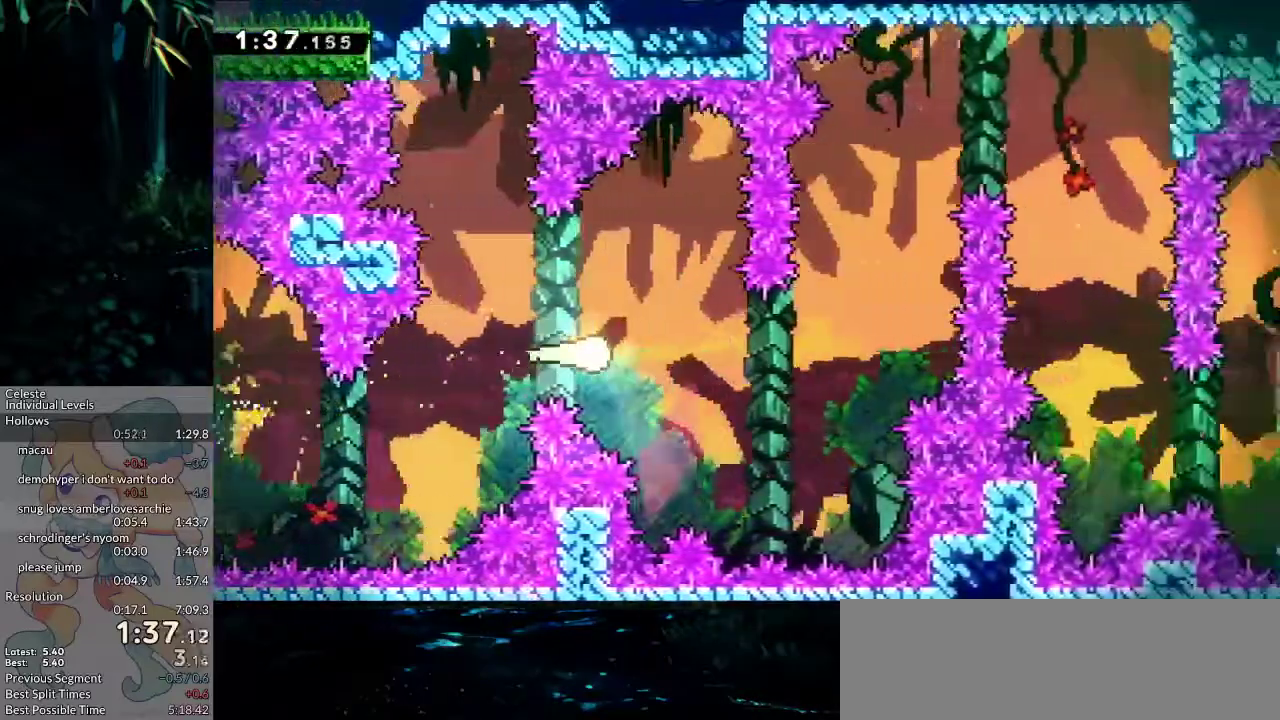
{"keys": ["up"], "events": [[267, "up", "down"], [417, "right", "up"]]}
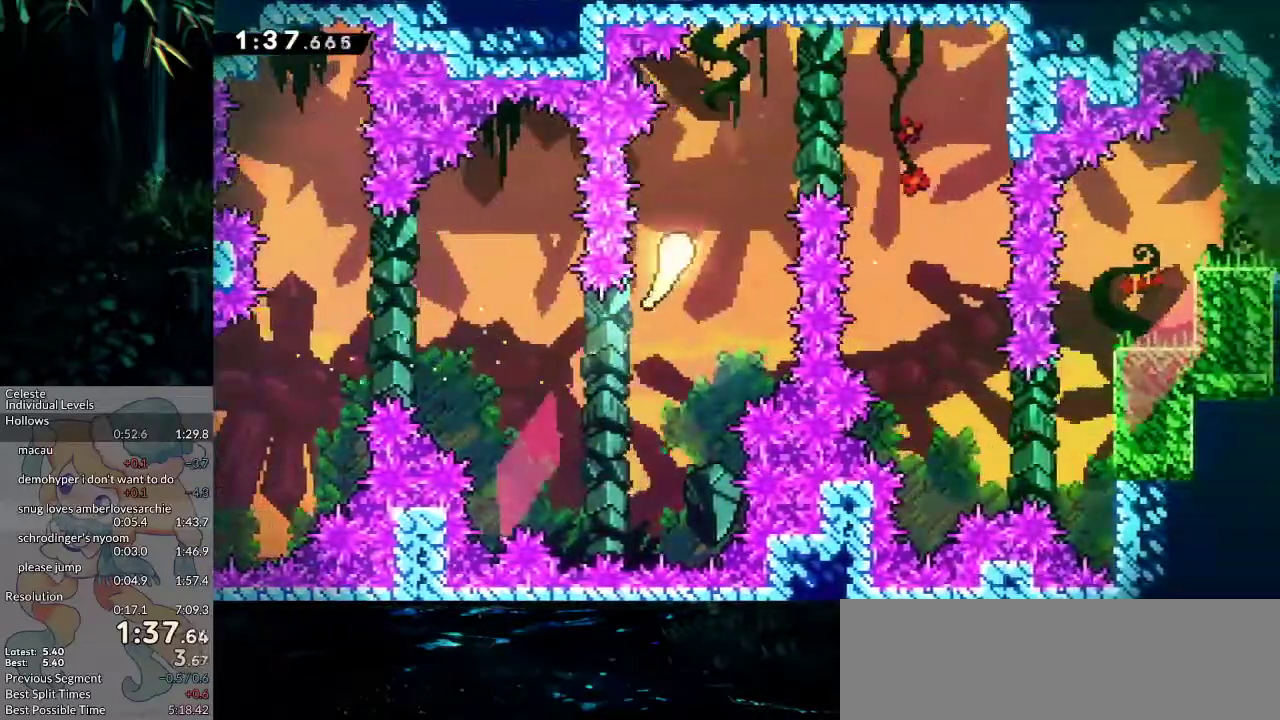
{"keys": ["down", "right"], "events": [[50, "right", "down"], [150, "up", "up"], [283, "down", "down"]]}
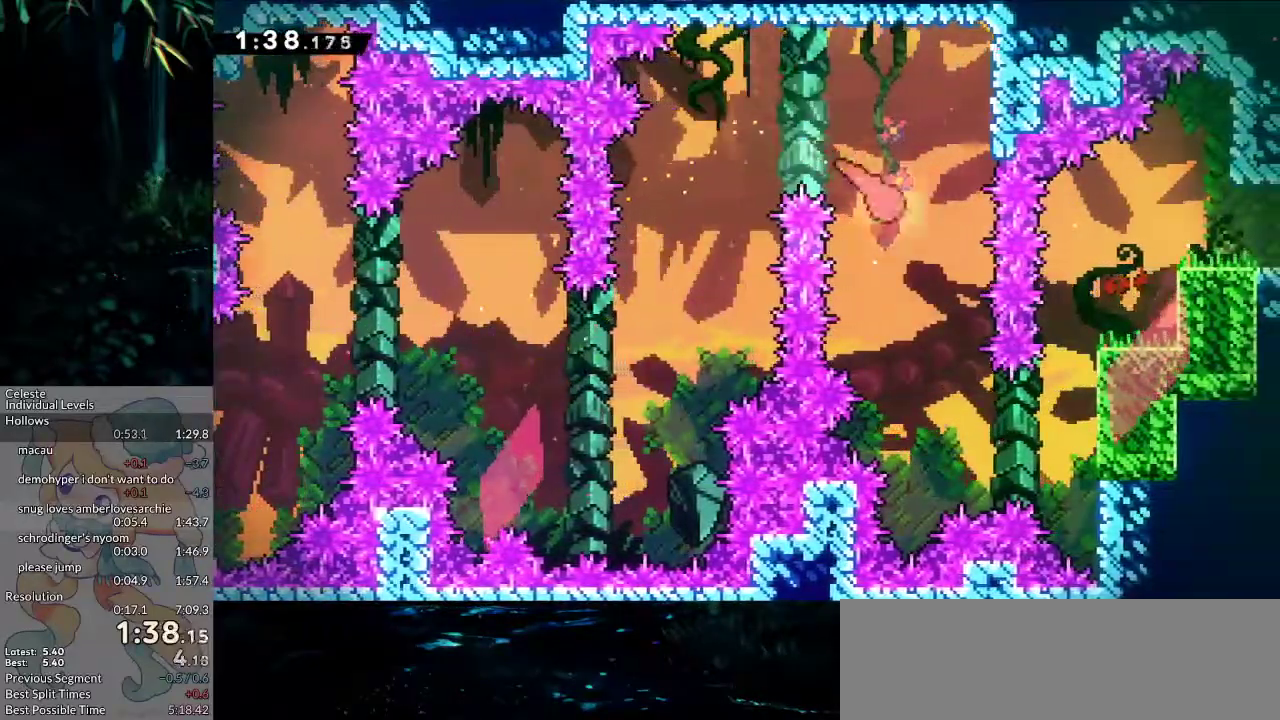
{"keys": ["demo", "grab", "right"], "events": [[17, "right", "up"], [250, "right", "down"], [300, "down", "up"], [350, "demo", "down"], [350, "grab", "down"]]}
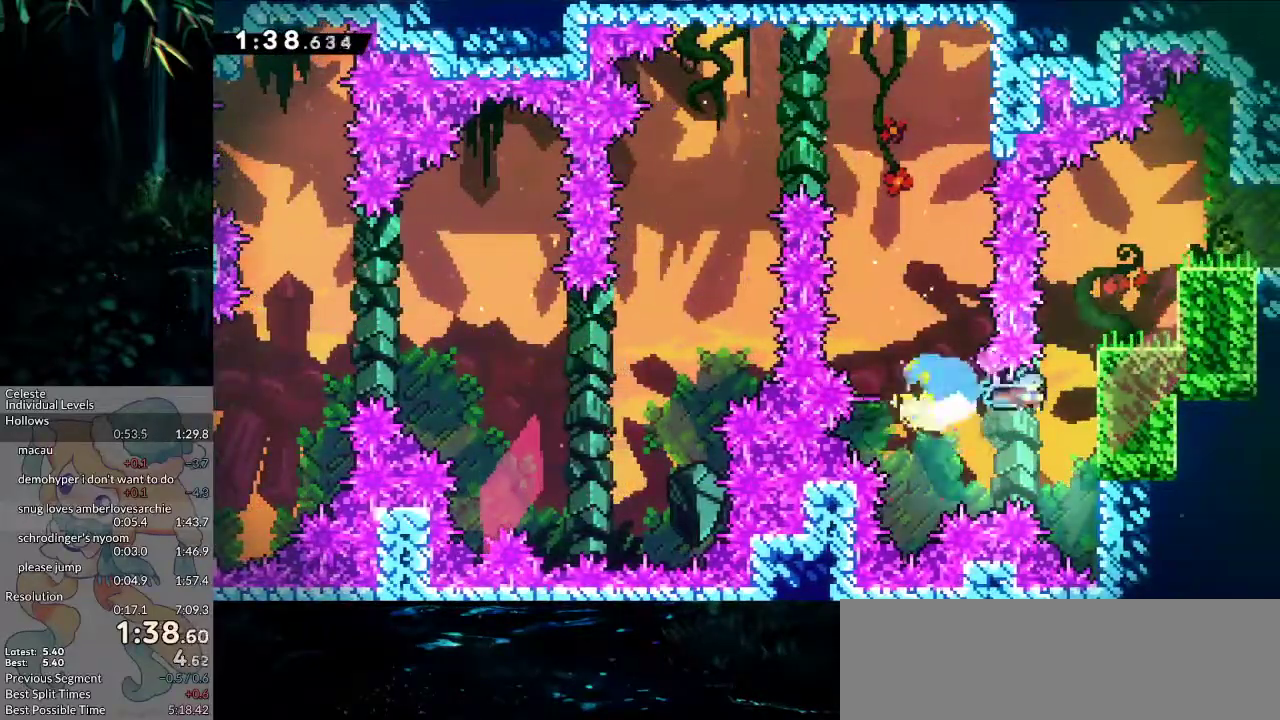
{"keys": ["jump2", "right"], "events": [[33, "demo", "up"], [83, "jump2", "down"], [267, "grab", "up"], [267, "jump2", "up"], [467, "jump2", "down"]]}
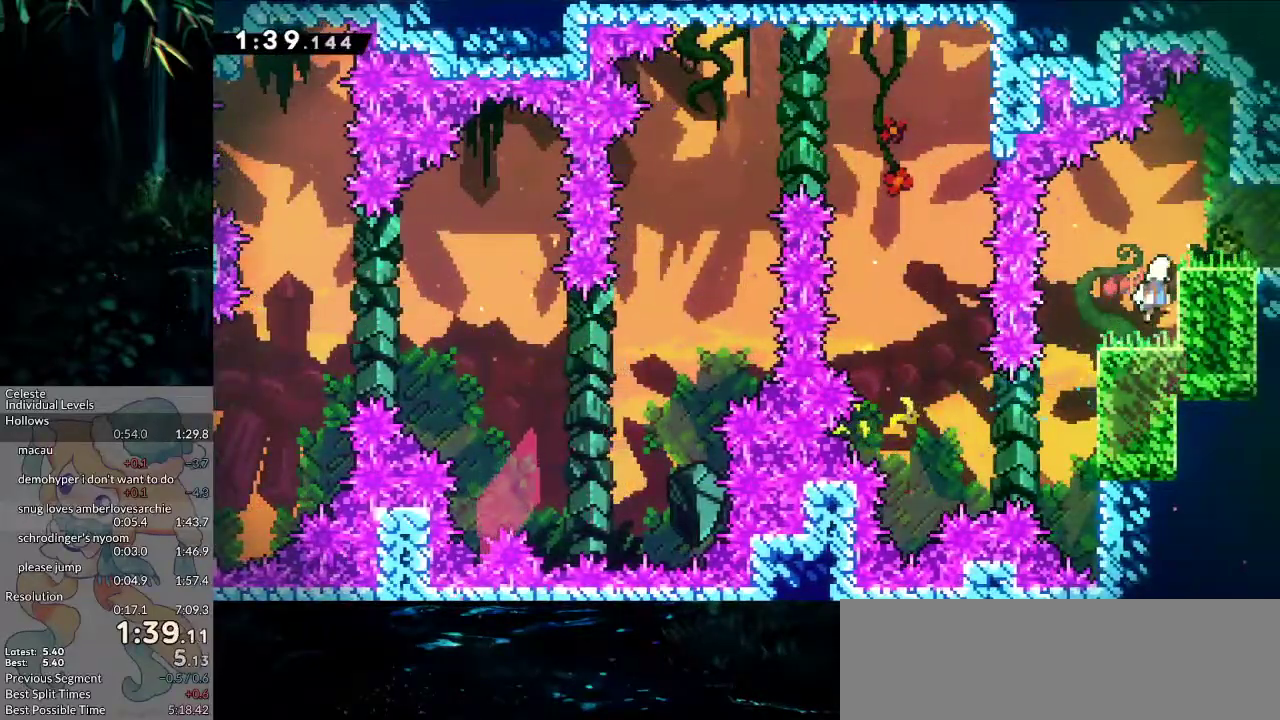
{"keys": ["jump2", "right"], "events": [[200, "demo", "down"], [200, "jump2", "up"], [333, "demo", "up"], [333, "jump2", "down"]]}
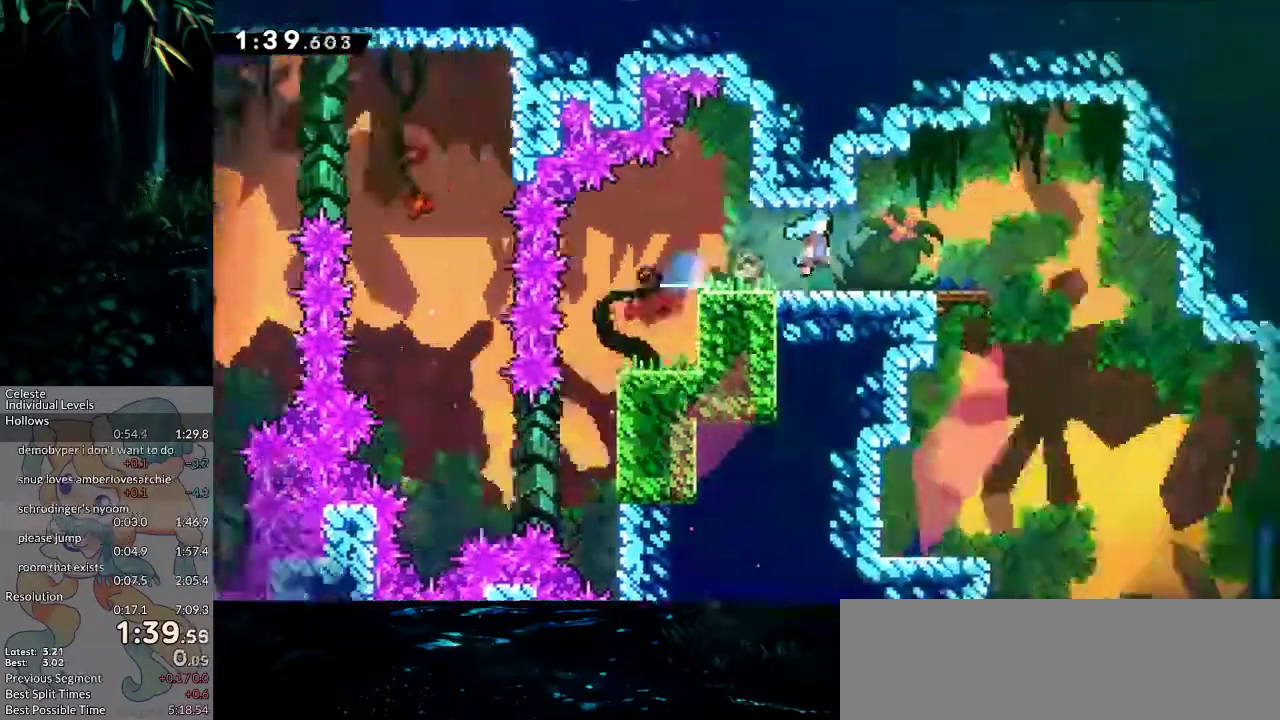
{"keys": ["jump2", "right"], "events": []}
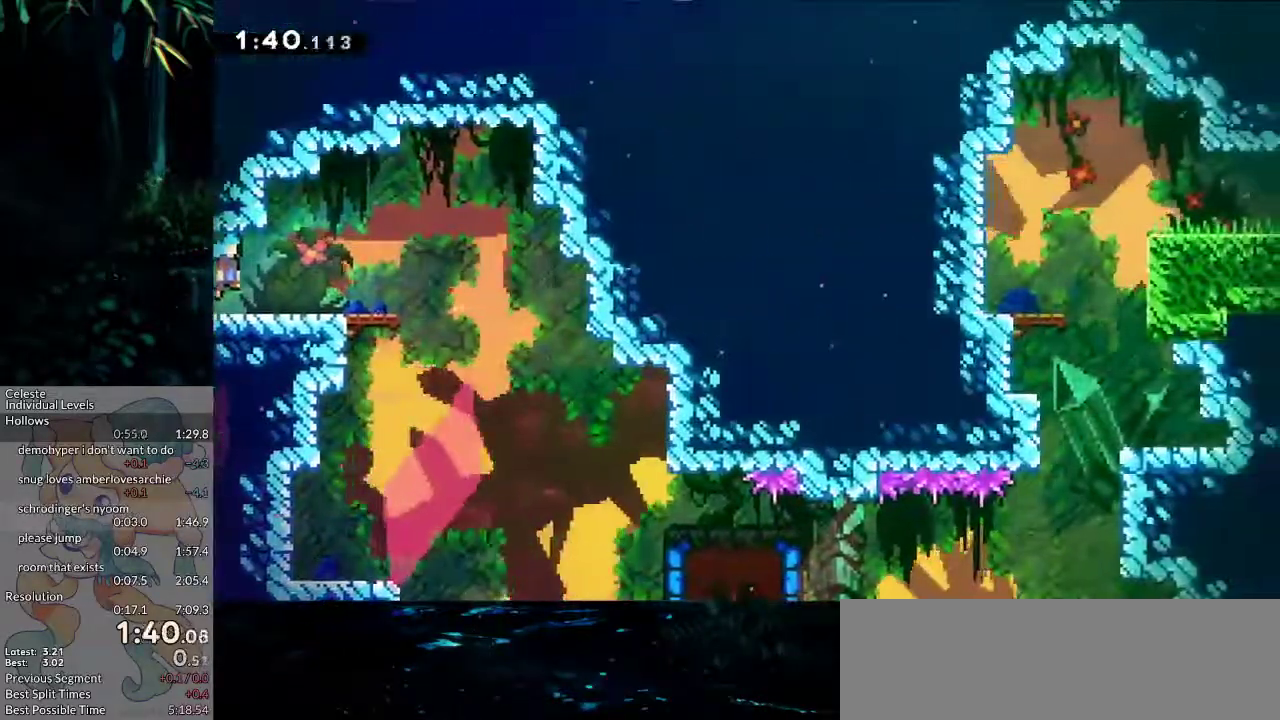
{"keys": ["down", "right"], "events": [[183, "dash", "down"], [183, "down", "down"], [417, "dash", "up"], [417, "jump2", "up"]]}
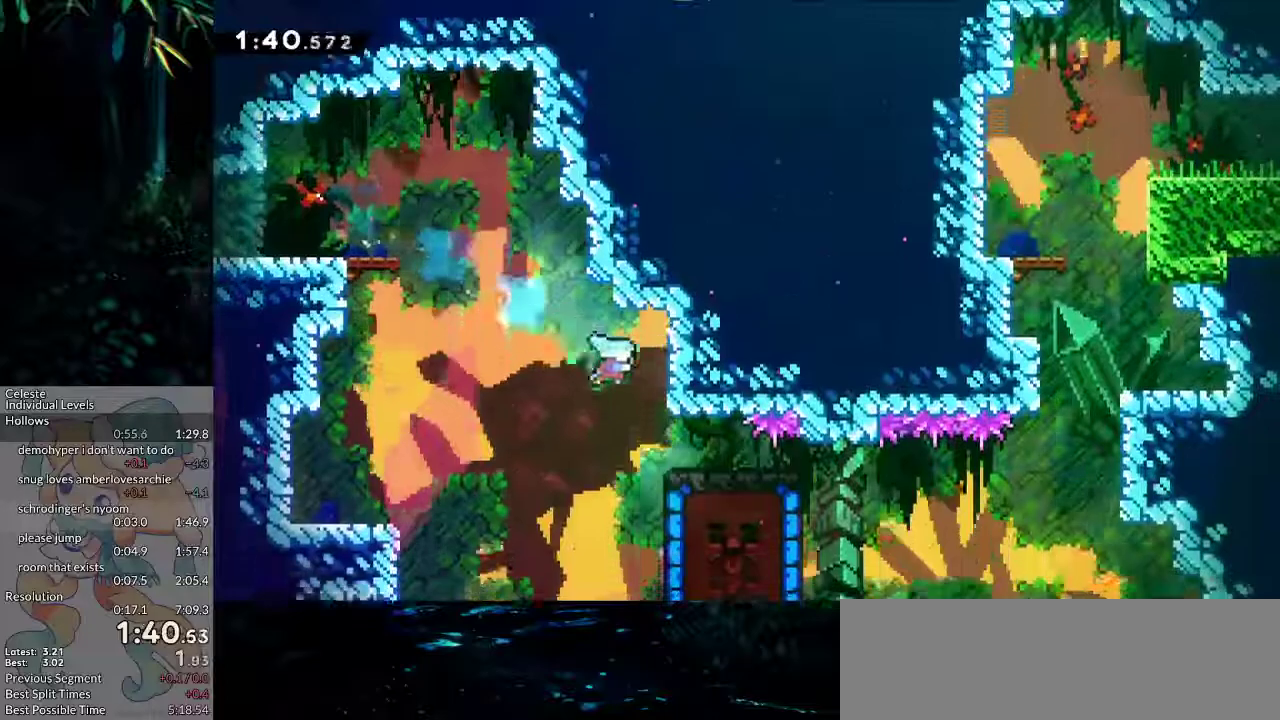
{"keys": ["right"], "events": [[150, "dash", "down"], [383, "dash", "up"], [467, "down", "up"]]}
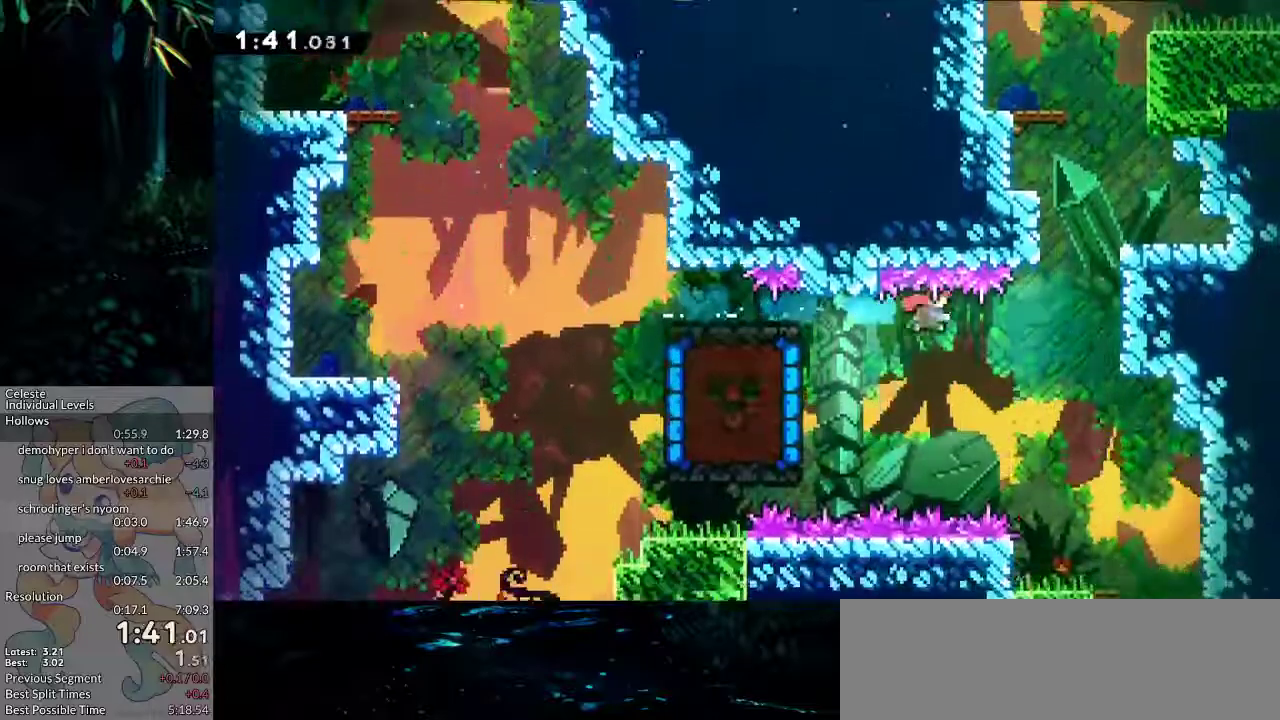
{"keys": ["grab", "jump2", "right"], "events": [[167, "dash", "down"], [167, "grab", "down"], [167, "up", "down"], [400, "dash", "up"], [400, "up", "up"], [483, "jump2", "down"]]}
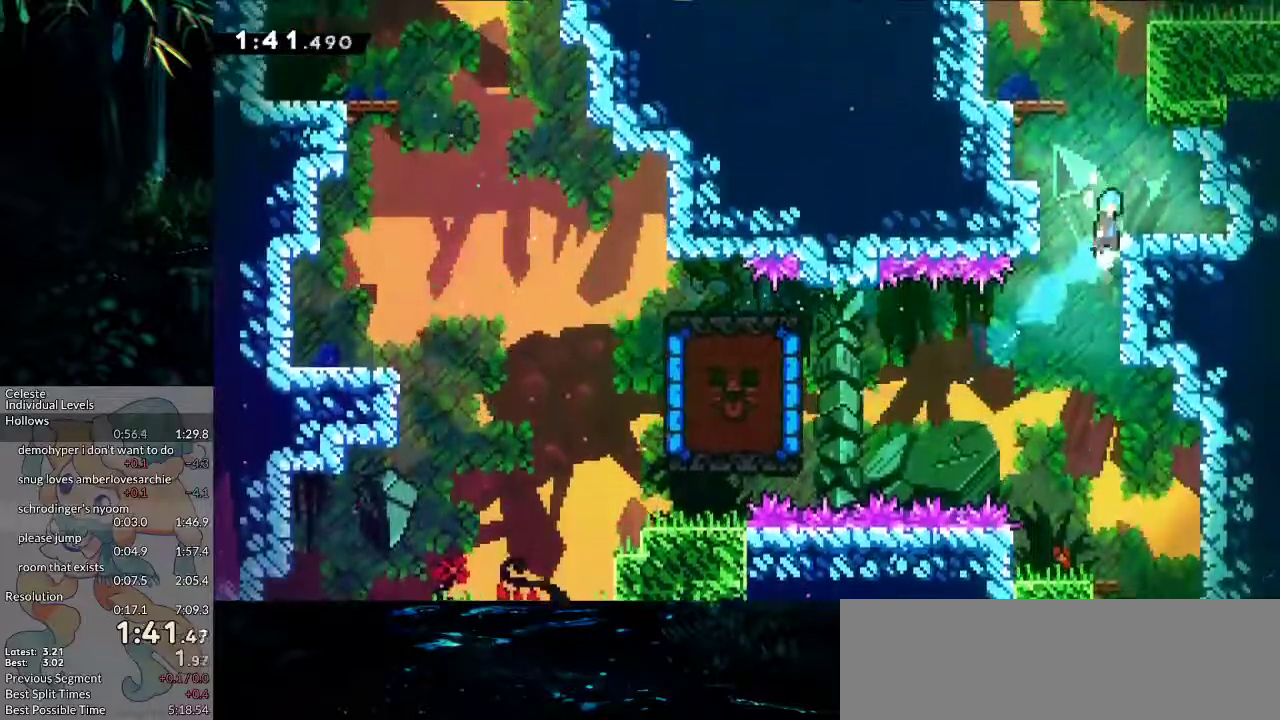
{"keys": ["dash", "grab", "right"], "events": [[83, "grab", "up"], [83, "jump2", "up"], [183, "right", "up"], [267, "dash", "down"], [267, "up", "down"], [467, "grab", "down"], [500, "right", "down"], [500, "up", "up"]]}
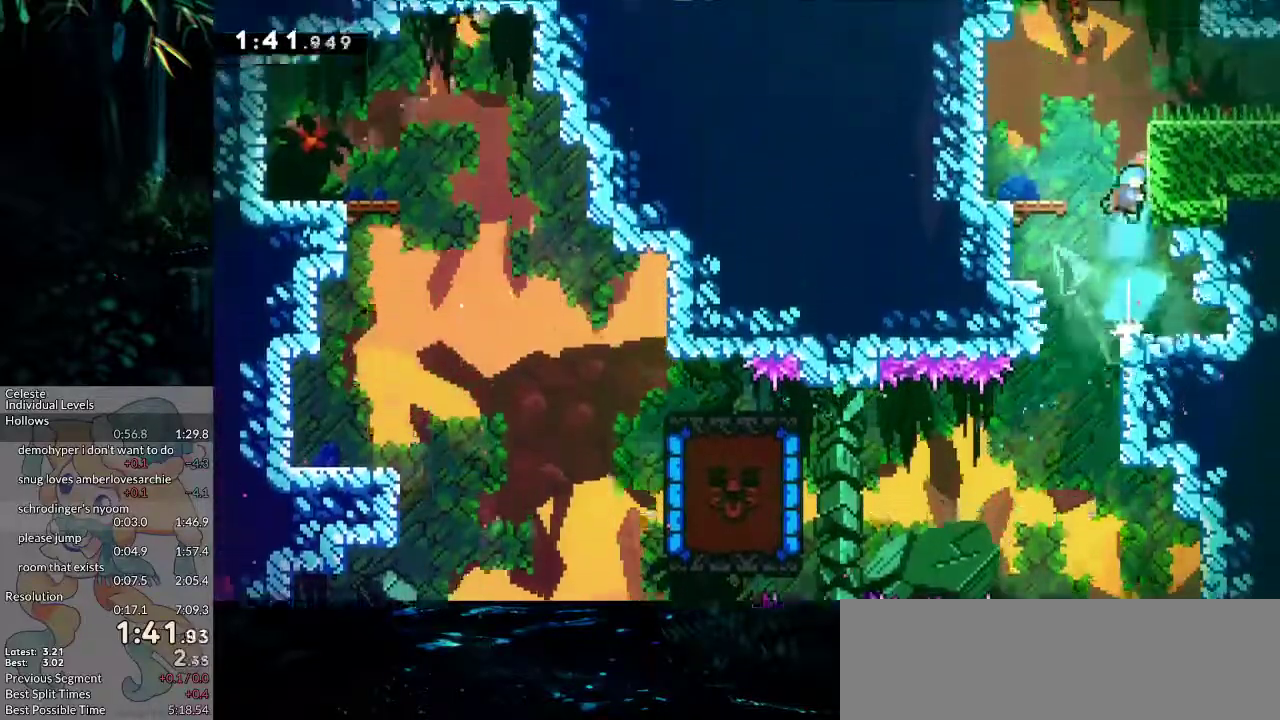
{"keys": ["dash", "down", "right"], "events": [[50, "dash", "up"], [100, "jump2", "down"], [150, "down", "down"], [233, "grab", "up"], [233, "jump2", "up"], [467, "dash", "down"]]}
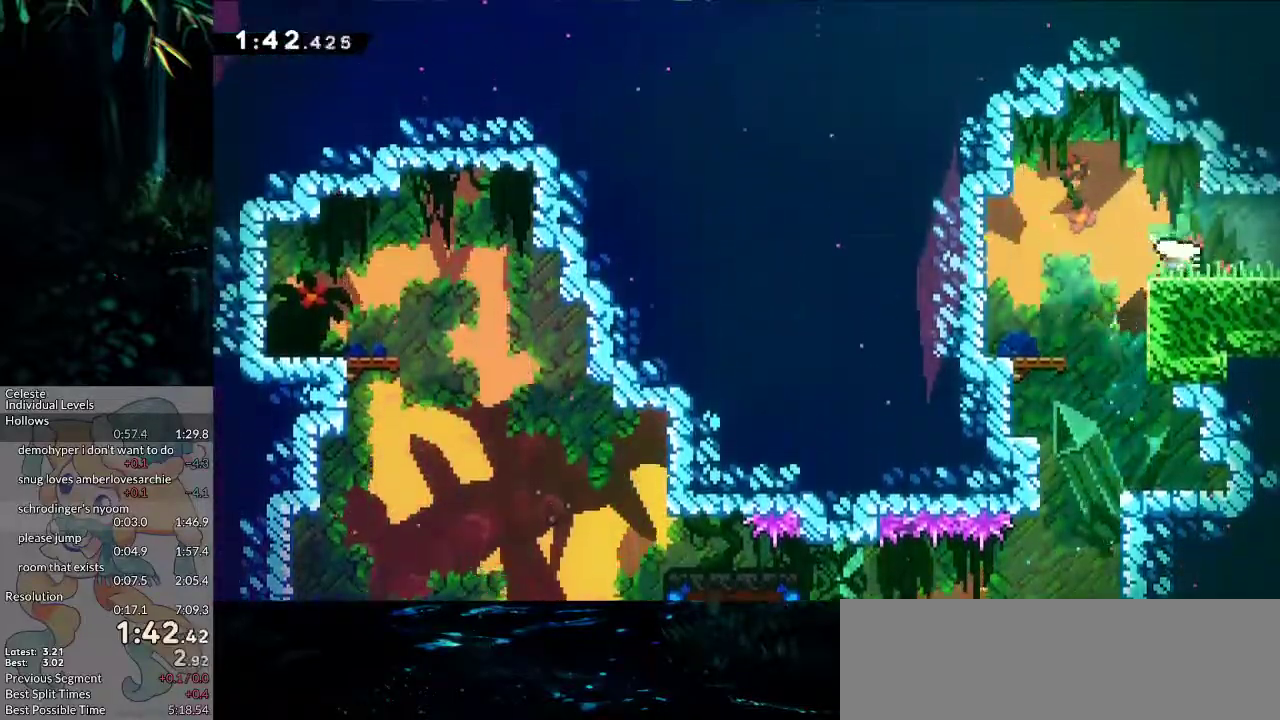
{"keys": ["down", "right"], "events": [[17, "jump2", "down"], [67, "dash", "up"], [67, "jump2", "up"]]}
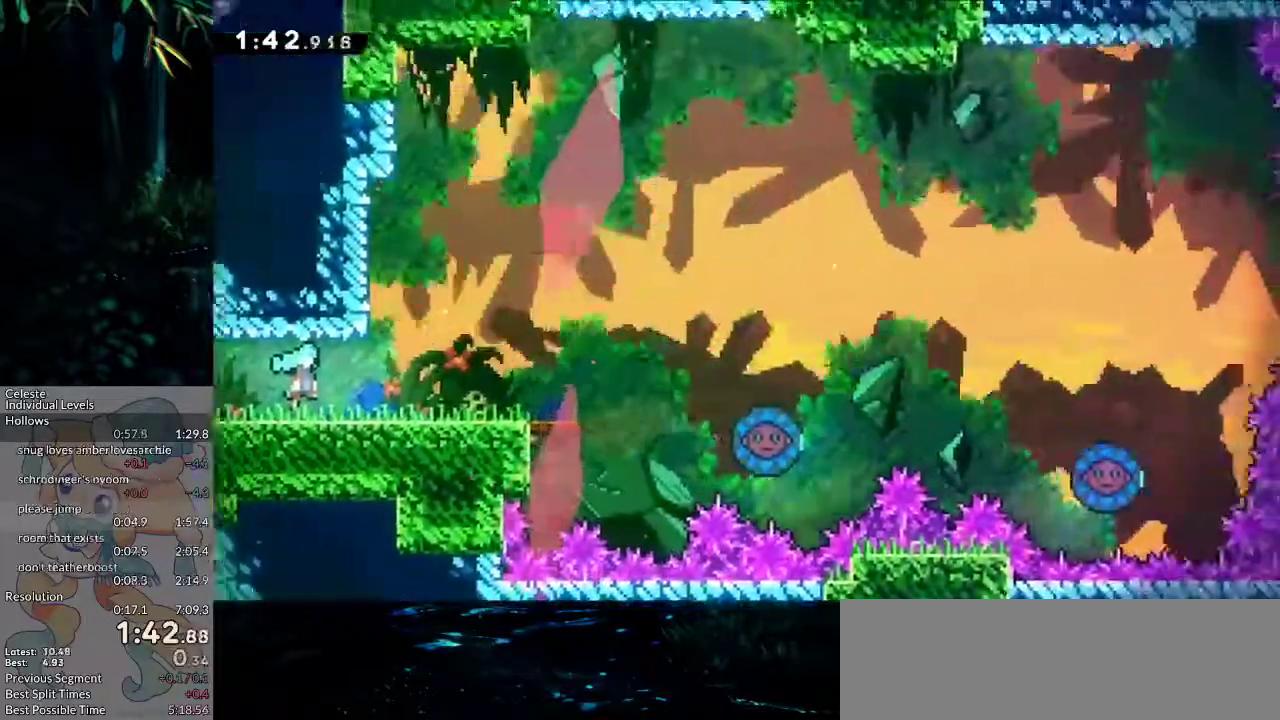
{"keys": ["dash", "down", "right"], "events": [[417, "jump2", "down"], [467, "jump2", "up"], [500, "dash", "down"]]}
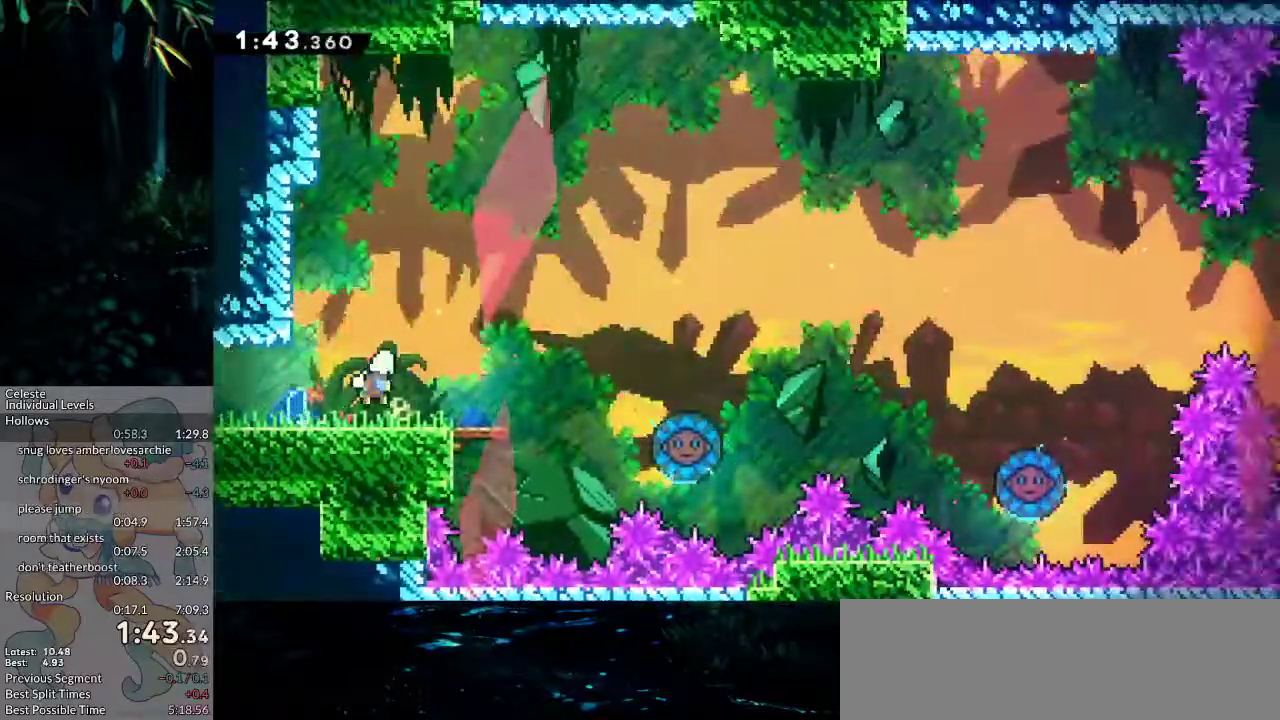
{"keys": ["right"], "events": [[200, "dash", "up"], [200, "down", "up"], [200, "jump2", "down"], [433, "jump2", "up"]]}
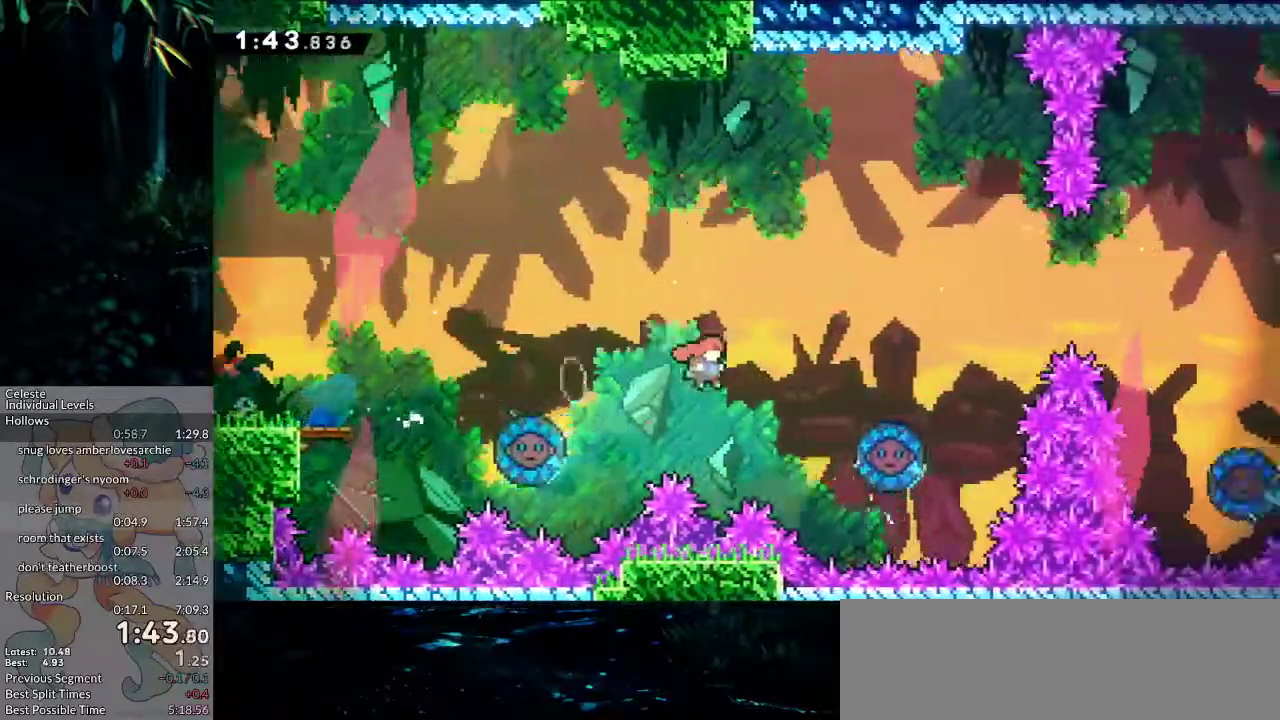
{"keys": ["left"], "events": [[117, "dash", "down"], [117, "up", "down"], [250, "up", "up"], [300, "dash", "up"], [450, "left", "down"], [450, "right", "up"]]}
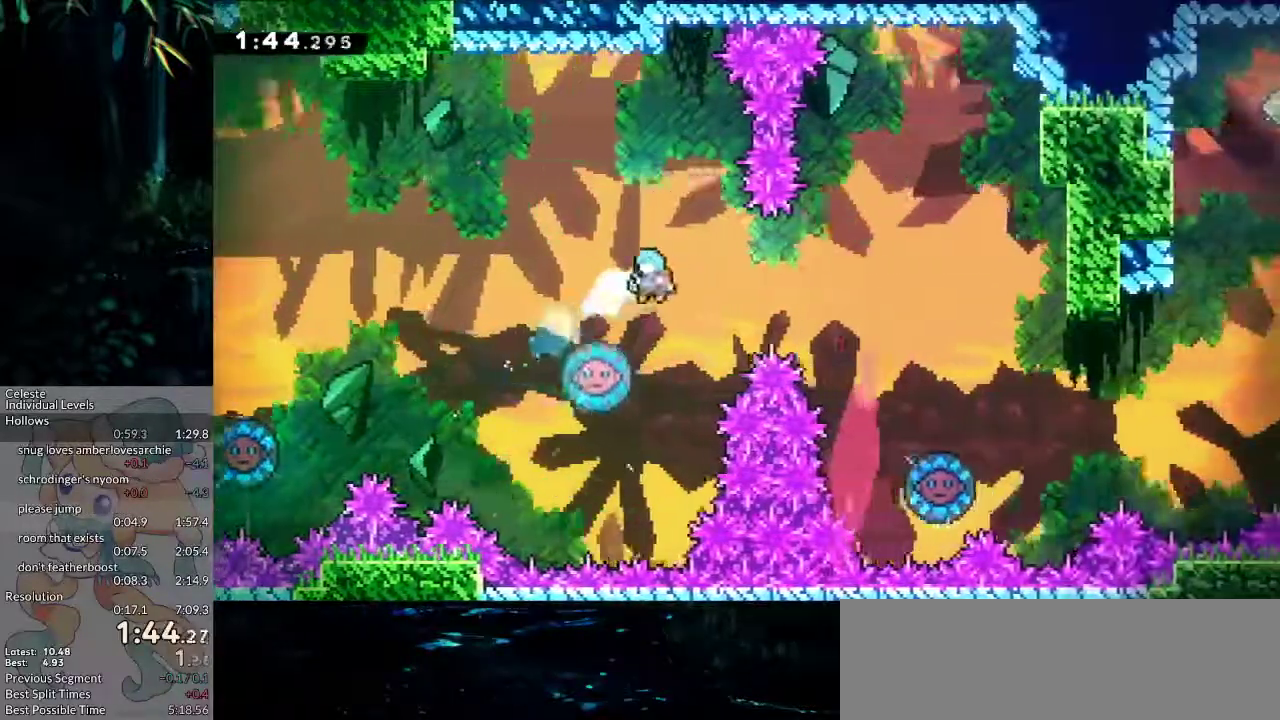
{"keys": ["right"], "events": [[267, "left", "up"], [267, "right", "down"]]}
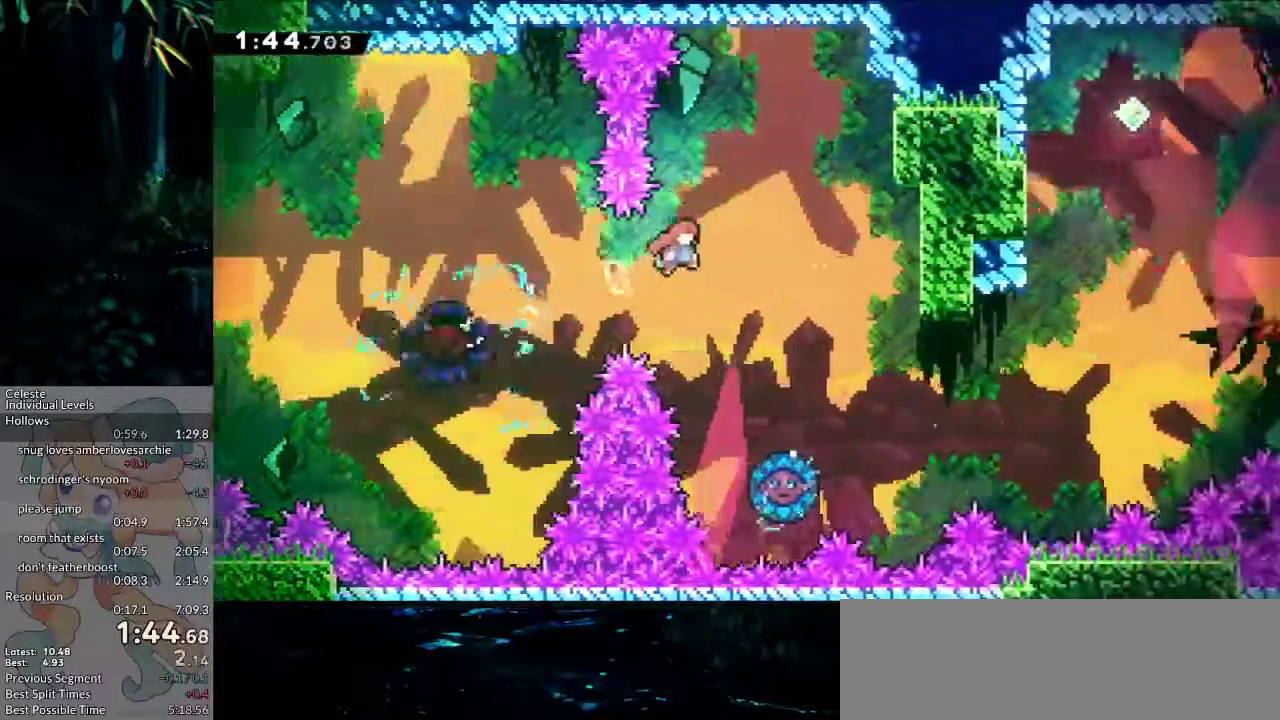
{"keys": [], "events": [[233, "right", "up"]]}
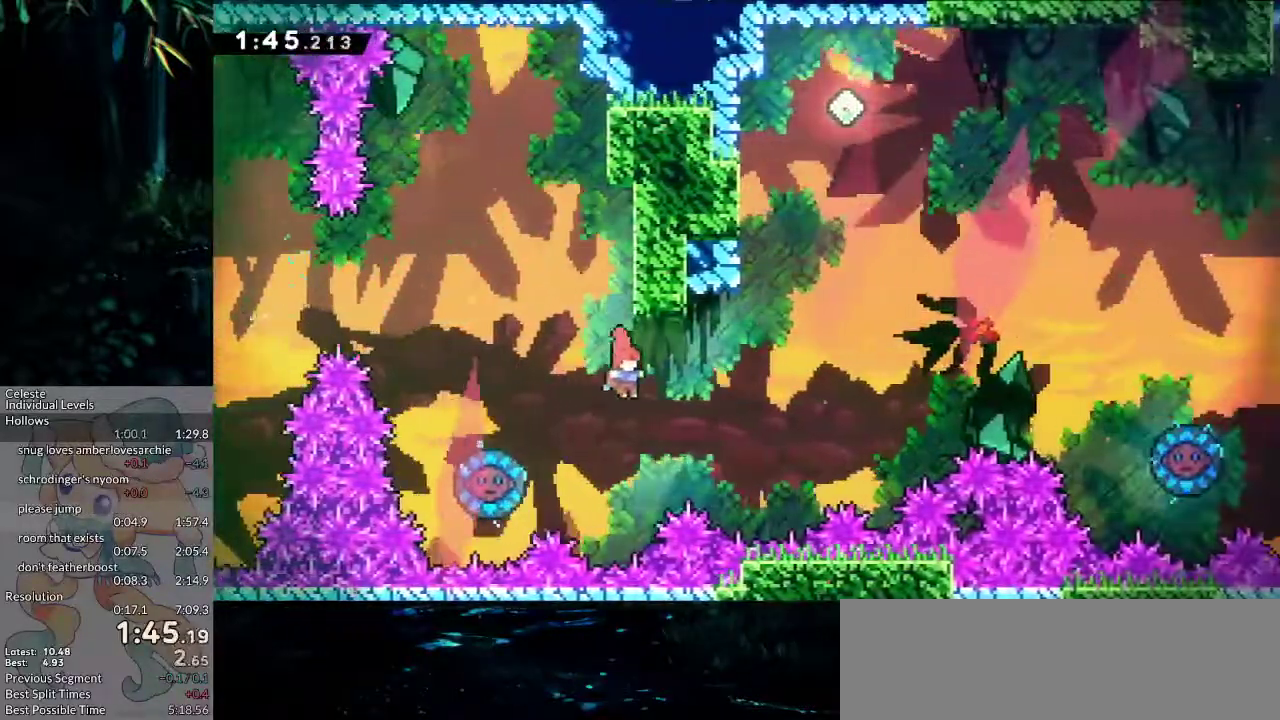
{"keys": ["right"], "events": [[67, "dash", "down"], [67, "down", "down"], [67, "left", "down"], [250, "dash", "up"], [300, "down", "up"], [300, "left", "up"], [300, "right", "down"]]}
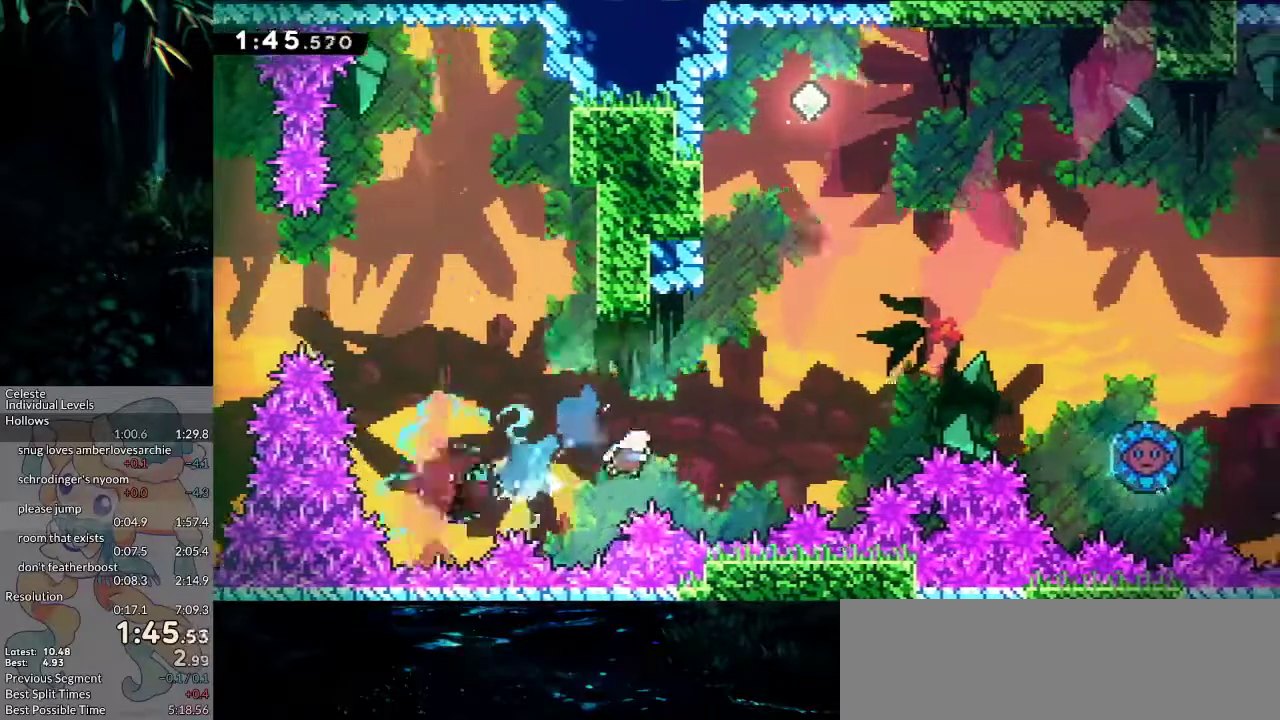
{"keys": ["right"], "events": []}
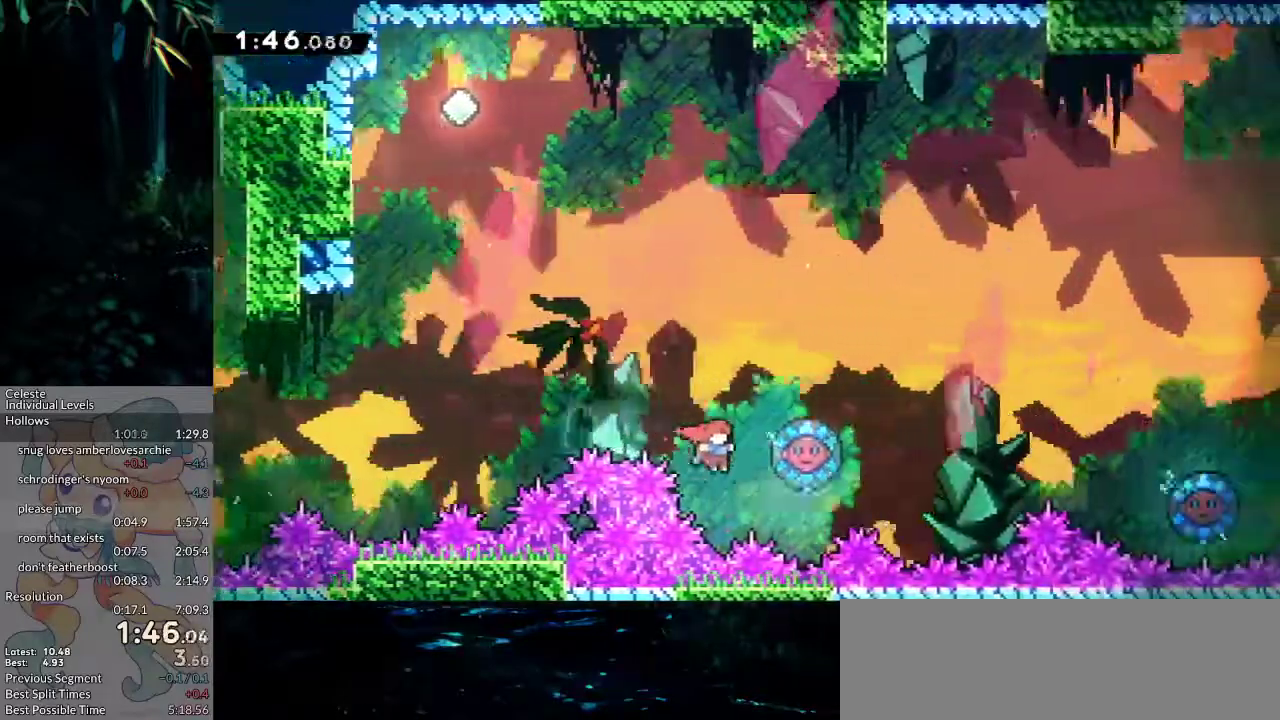
{"keys": ["dash", "right"], "events": [[333, "dash", "down"]]}
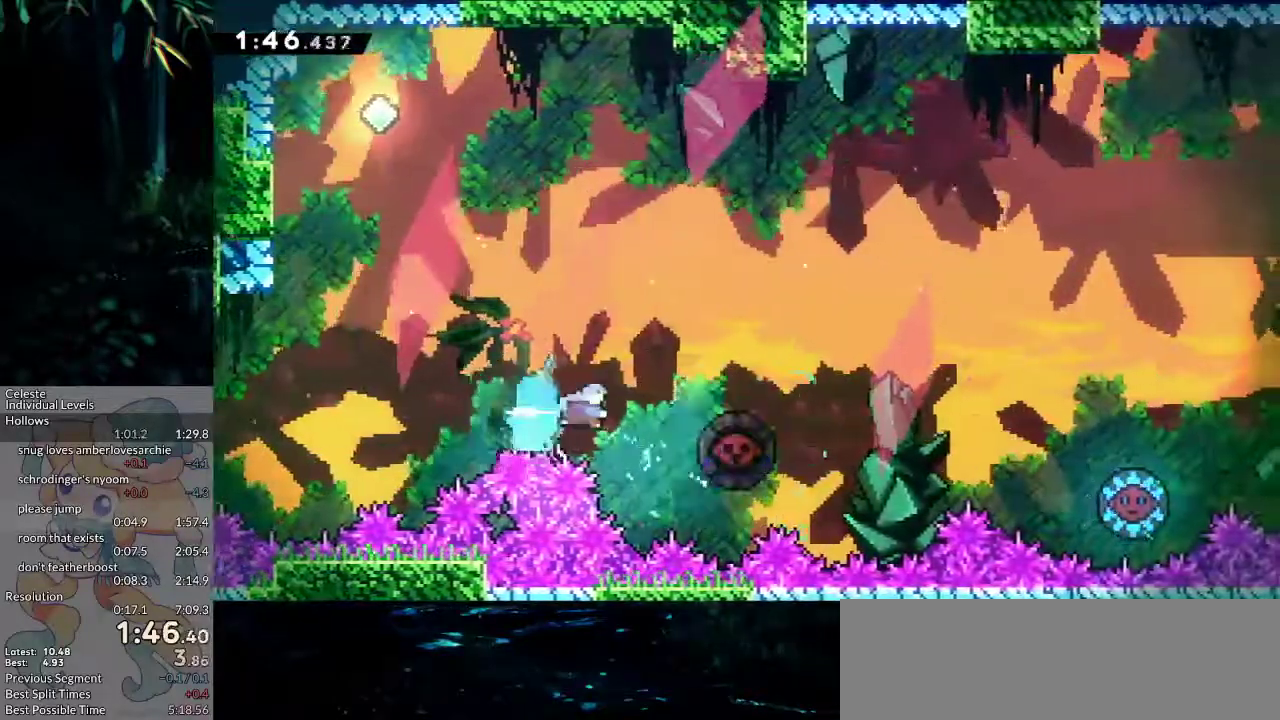
{"keys": ["right"], "events": [[67, "dash", "up"]]}
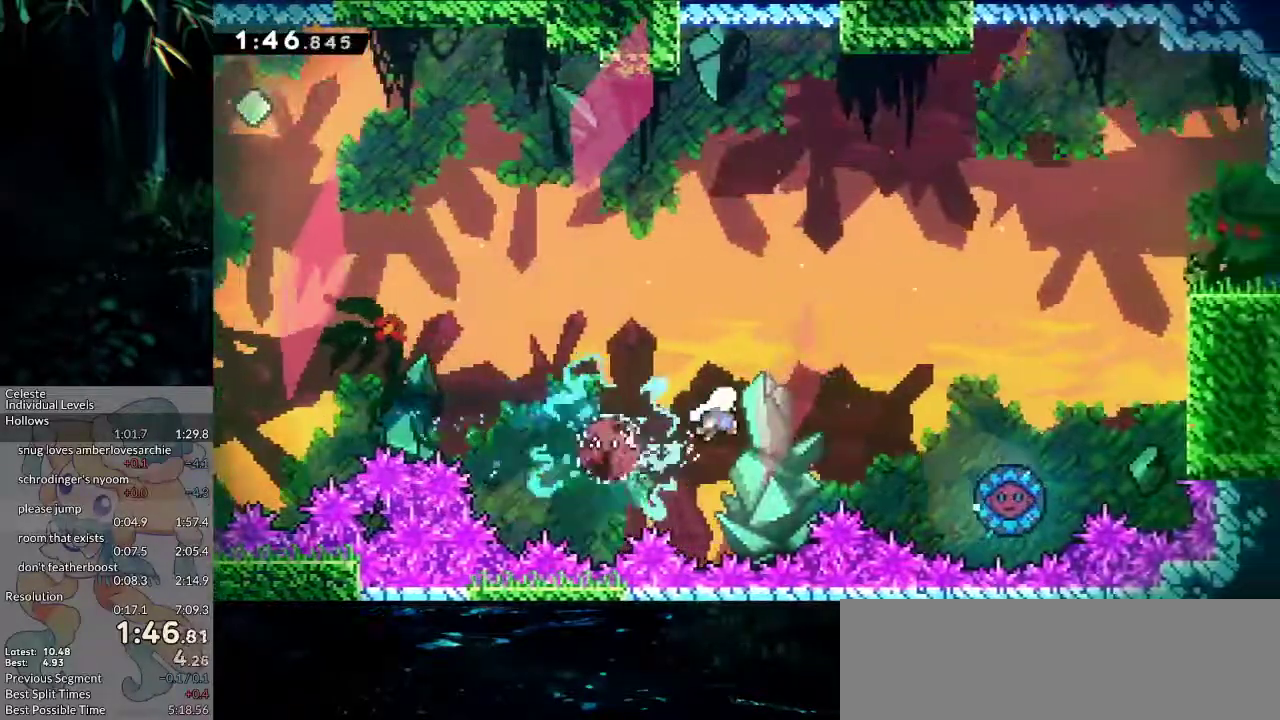
{"keys": ["dash", "grab", "right", "up"], "events": [[317, "dash", "down"], [317, "grab", "down"], [317, "up", "down"]]}
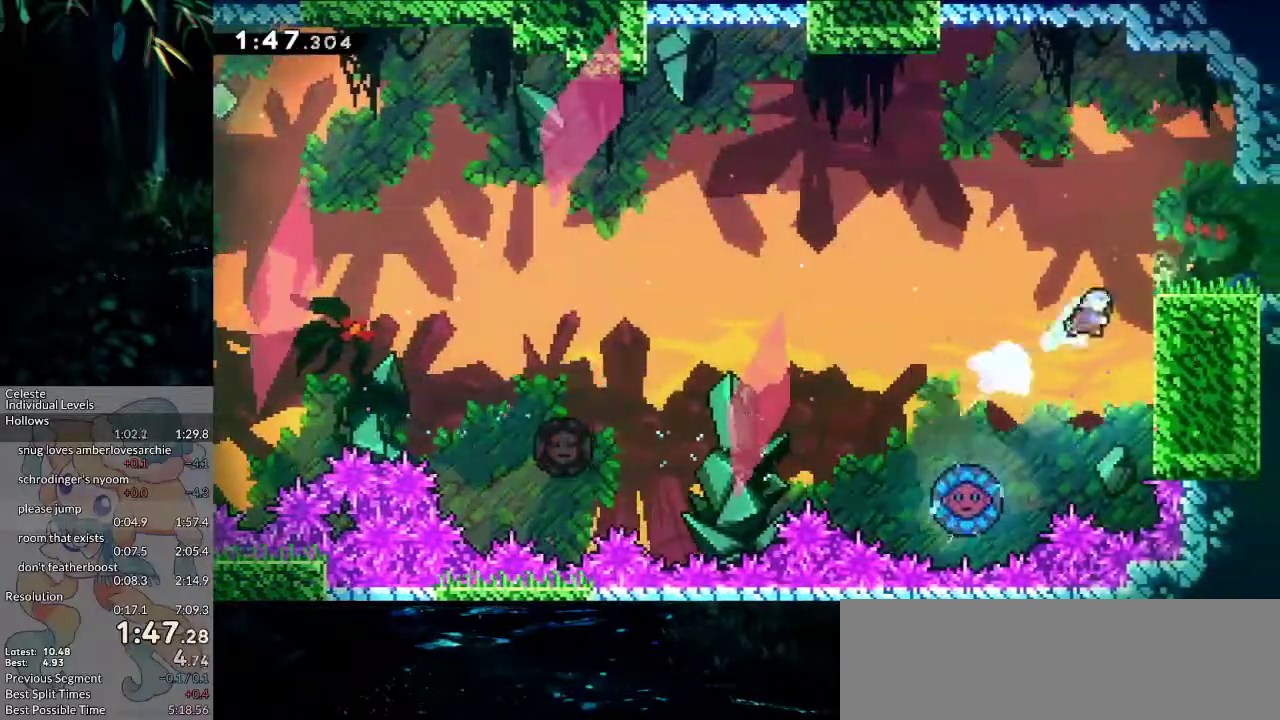
{"keys": ["down", "right"], "events": [[50, "jump", "down"], [50, "up", "up"], [150, "jump", "up"], [200, "dash", "up"], [200, "down", "down"], [200, "grab", "up"]]}